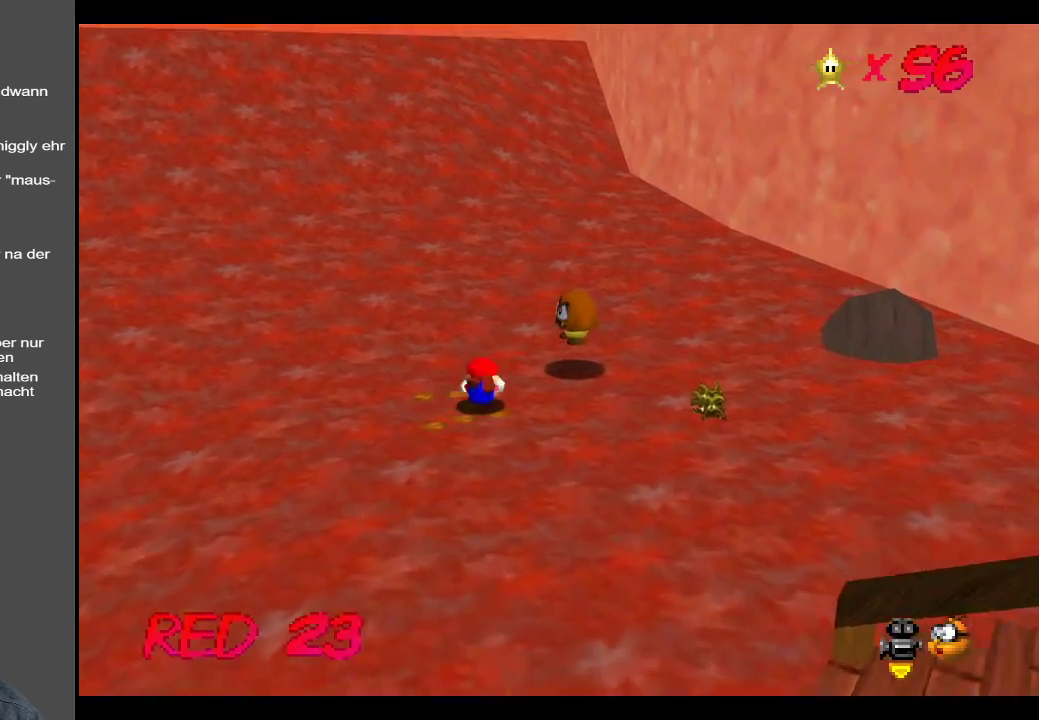
Gameplay with a controller (Xbox layout); each line is a JSON object with the inputs held at the frame after it. "events" lists button and stick changes between this image and that frame as [ms after this image, input, new state], when the widget could be followed in between. Not read: L3 R3.
{"buttons": ["B"], "left_stick": "up", "right_stick": "center", "events": [[50, "A", "down"], [150, "A", "up"], [450, "B", "down"]]}
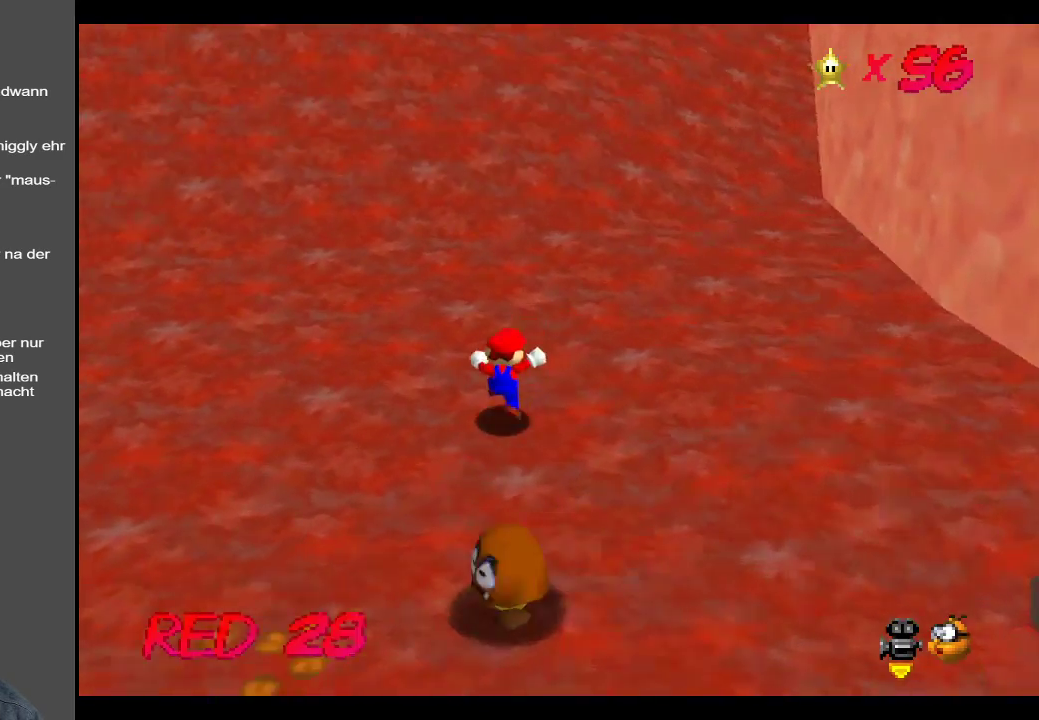
{"buttons": ["A"], "left_stick": "up", "right_stick": "center", "events": [[83, "B", "up"], [500, "A", "down"]]}
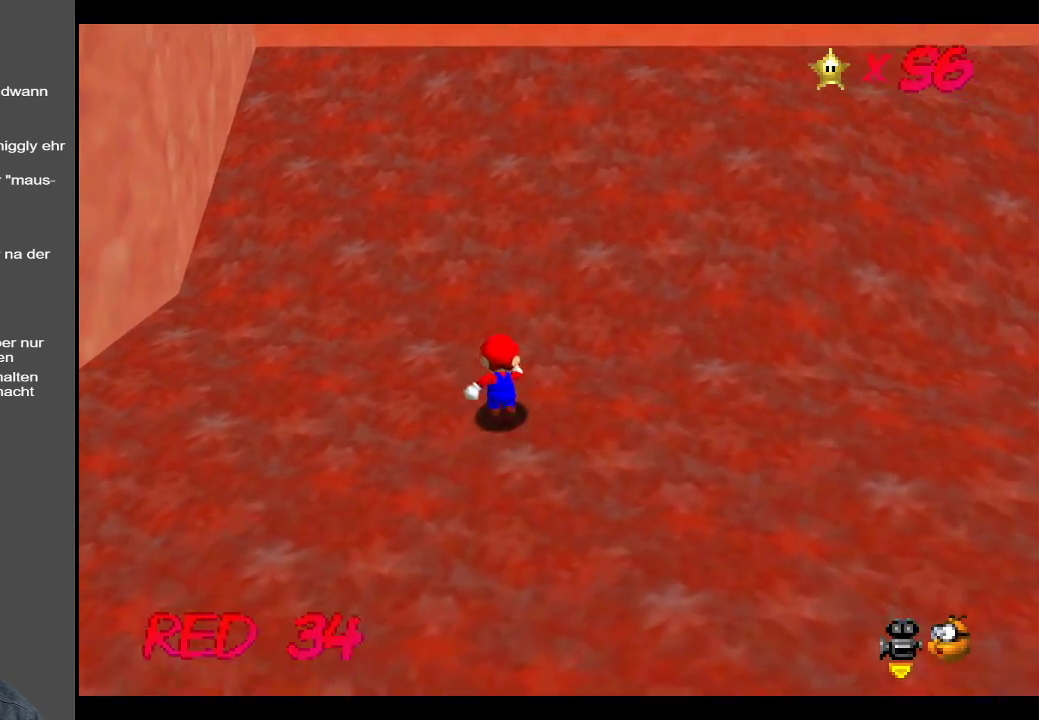
{"buttons": [], "left_stick": "up", "right_stick": "center", "events": [[417, "A", "up"]]}
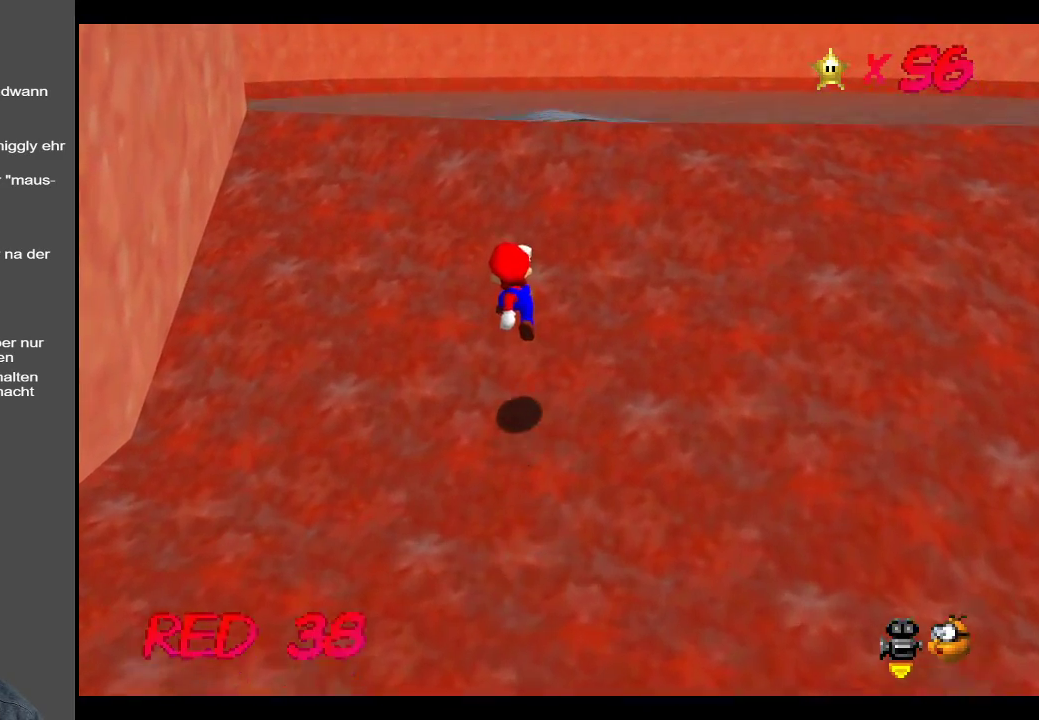
{"buttons": [], "left_stick": "up-right", "right_stick": "center", "events": [[333, "left_stick", "up-right"]]}
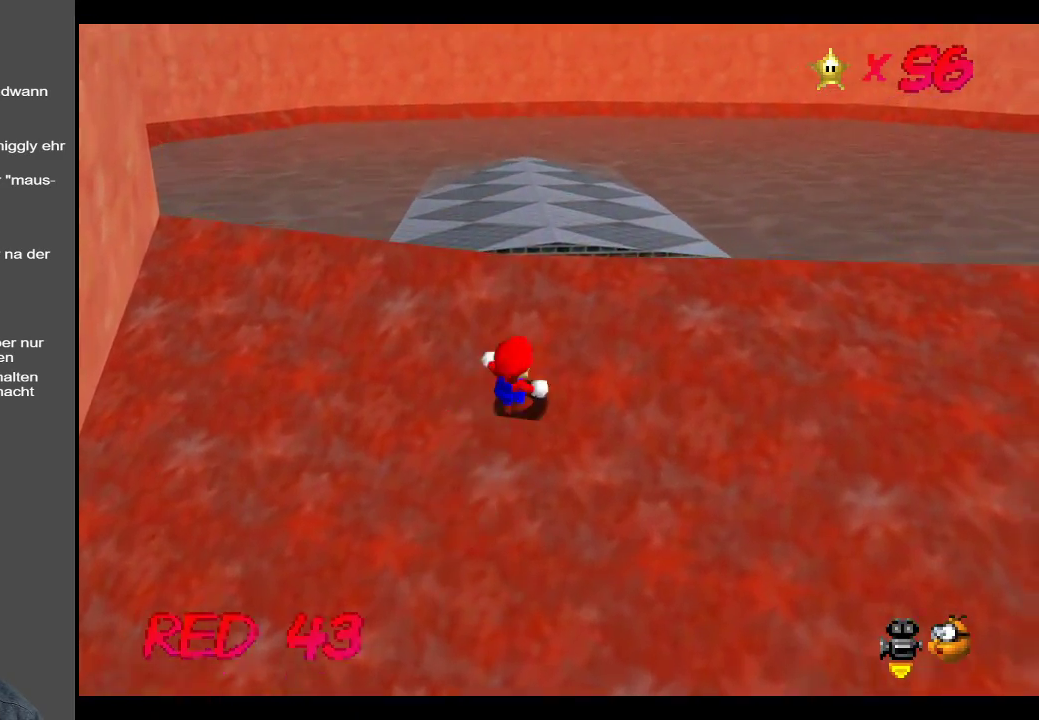
{"buttons": [], "left_stick": "down-right", "right_stick": "center", "events": [[83, "left_stick", "right"], [300, "left_stick", "down-right"]]}
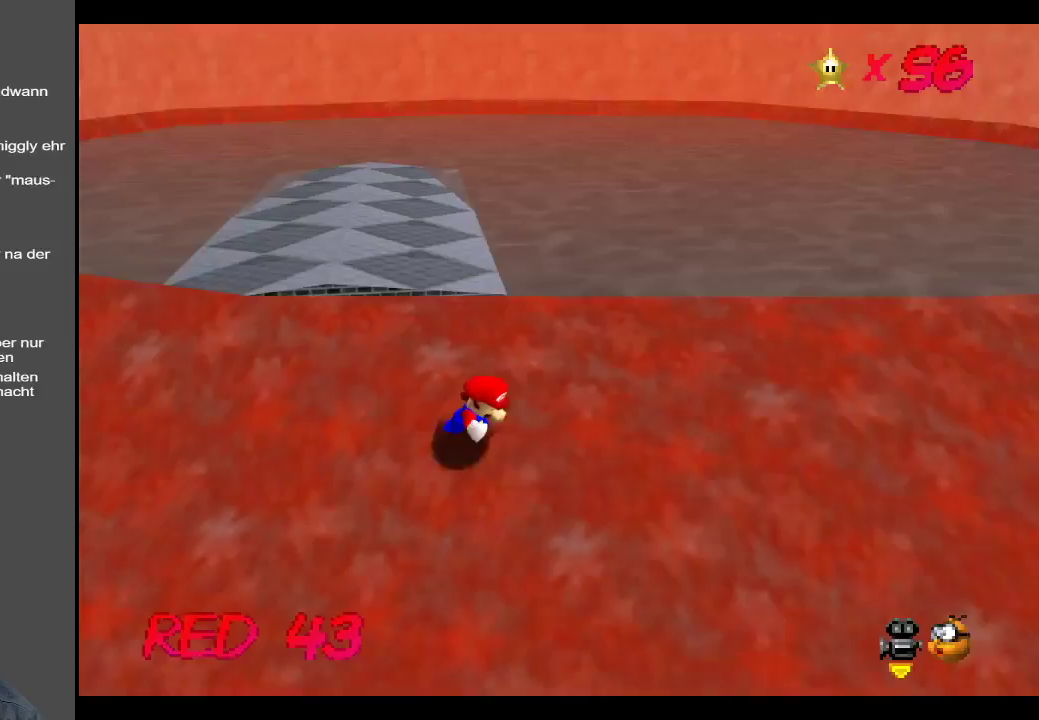
{"buttons": [], "left_stick": "up-right", "right_stick": "center", "events": [[67, "Y", "down"], [83, "left_stick", "right"], [183, "Y", "up"], [233, "left_stick", "up-right"], [317, "Y", "down"], [400, "Y", "up"]]}
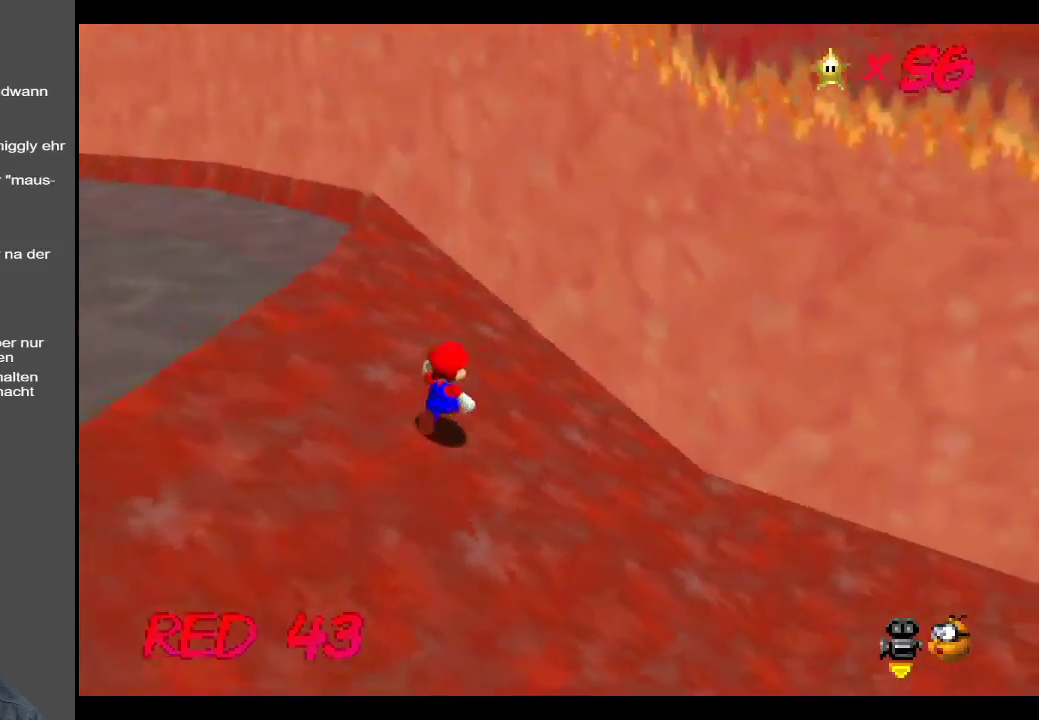
{"buttons": [], "left_stick": "up-right", "right_stick": "center", "events": [[83, "Y", "down"], [183, "Y", "up"]]}
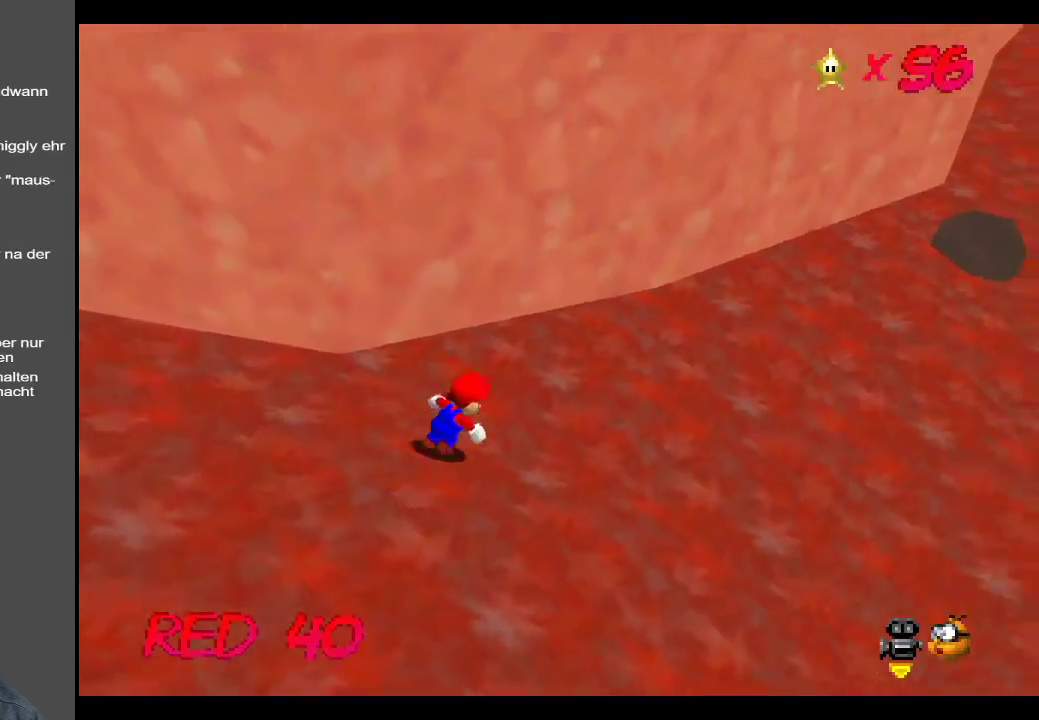
{"buttons": [], "left_stick": "up-right", "right_stick": "center", "events": [[17, "Y", "down"], [133, "Y", "up"]]}
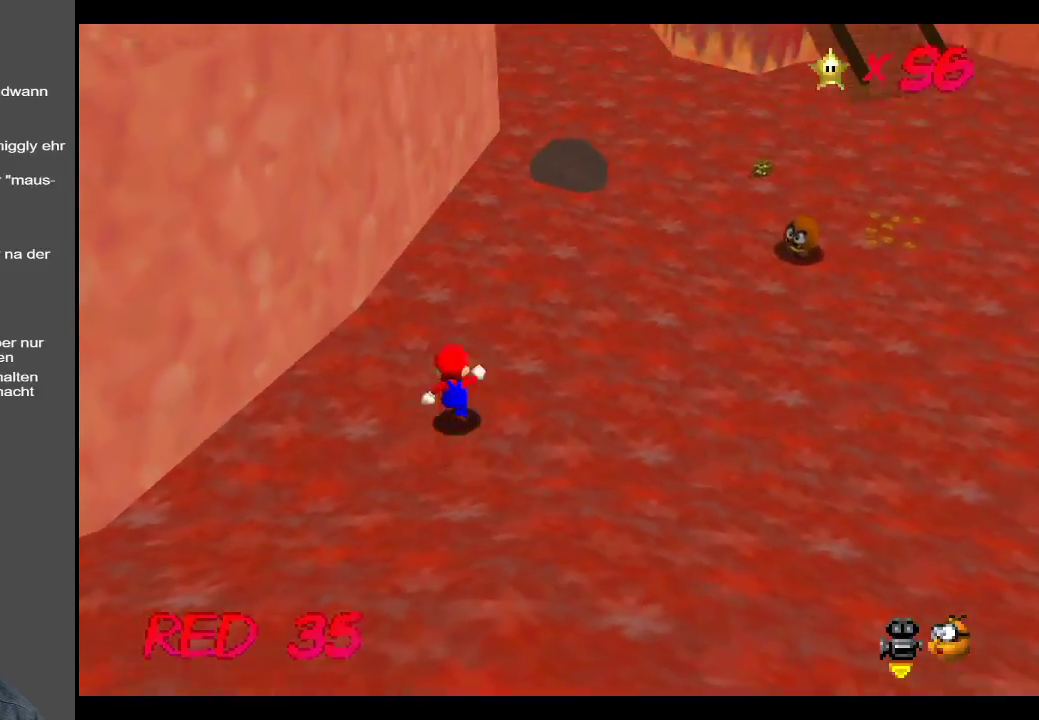
{"buttons": [], "left_stick": "up-right", "right_stick": "center", "events": []}
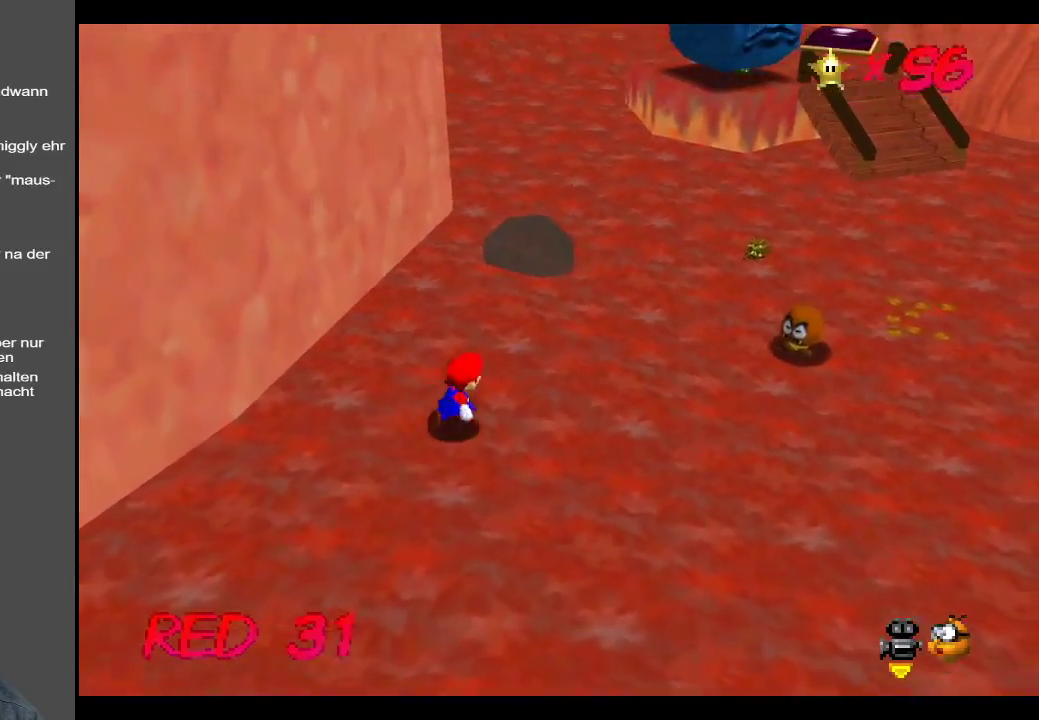
{"buttons": [], "left_stick": "up-right", "right_stick": "center", "events": []}
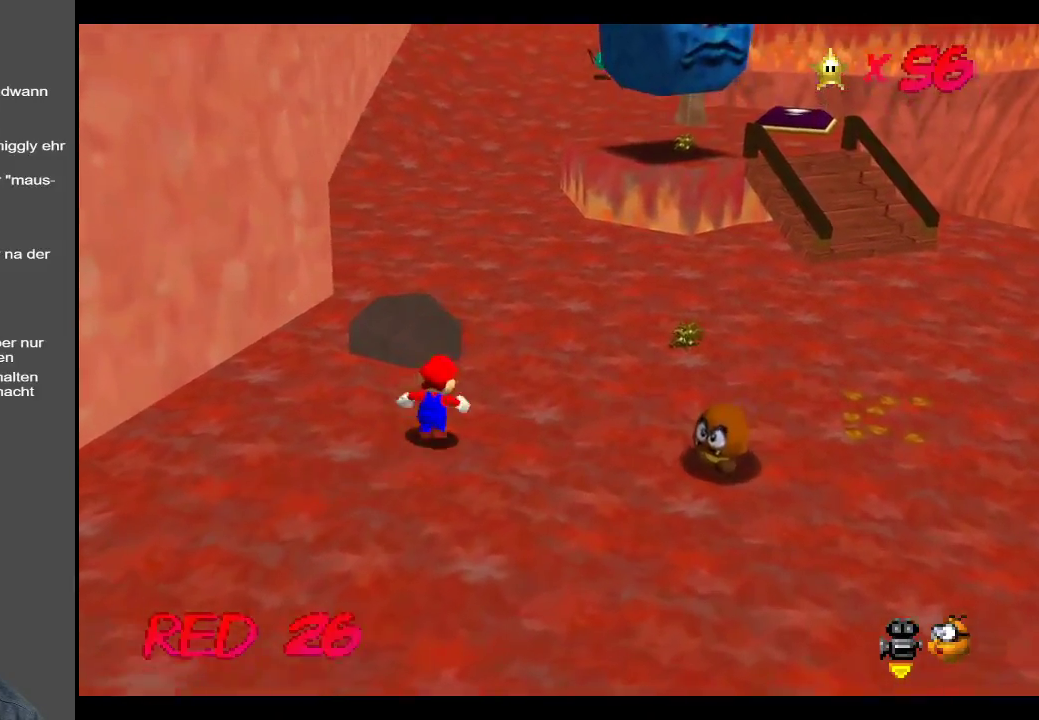
{"buttons": [], "left_stick": "up-right", "right_stick": "center", "events": [[350, "Y", "down"], [500, "Y", "up"]]}
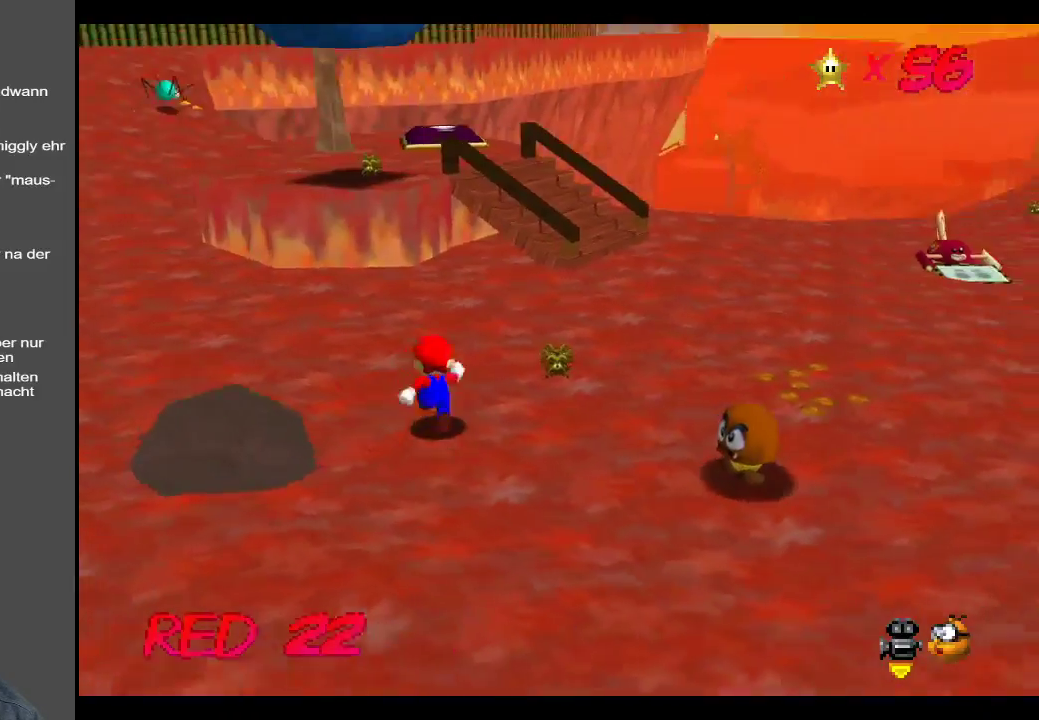
{"buttons": [], "left_stick": "up", "right_stick": "center", "events": [[150, "left_stick", "up"]]}
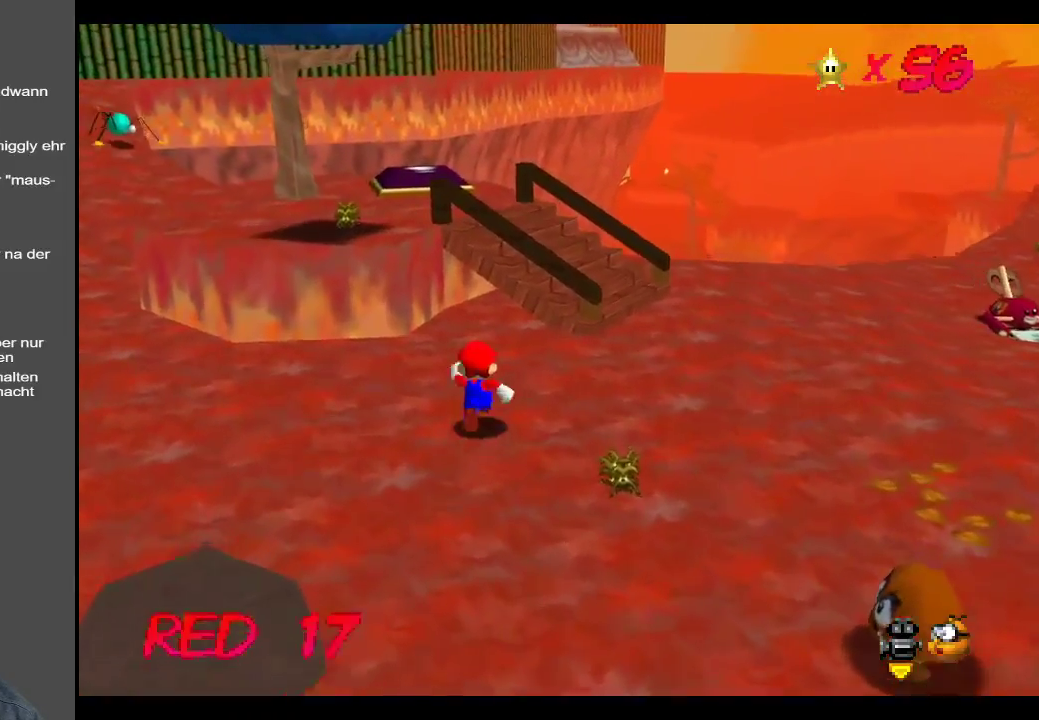
{"buttons": ["A"], "left_stick": "up-left", "right_stick": "center", "events": [[100, "left_stick", "up-left"], [317, "A", "down"]]}
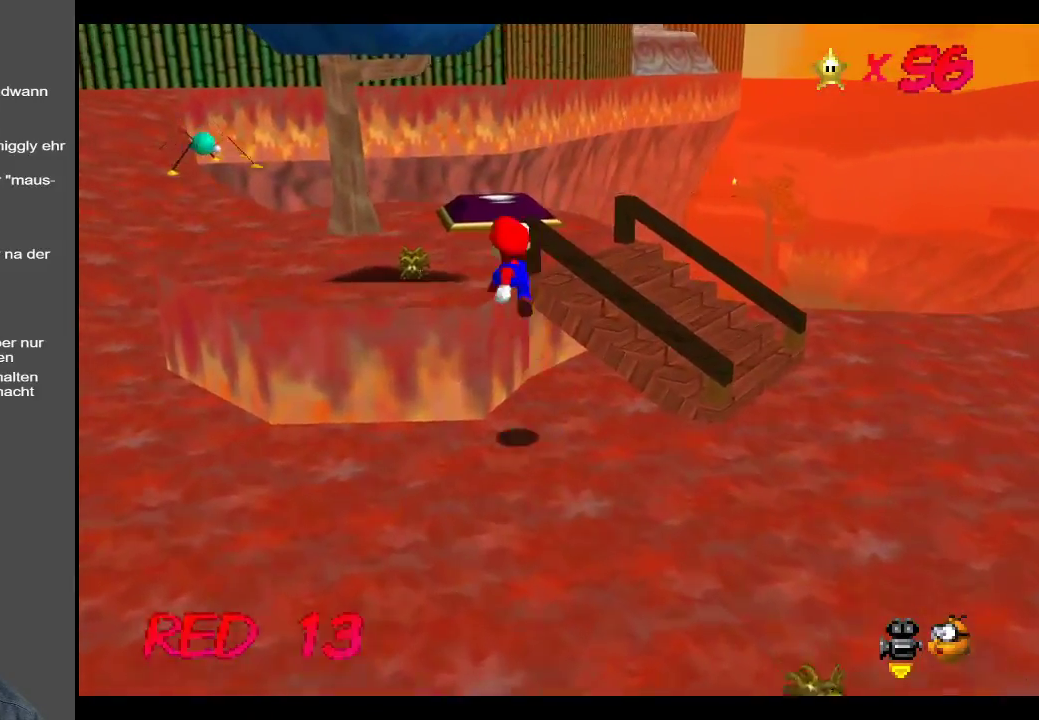
{"buttons": [], "left_stick": "up-left", "right_stick": "center", "events": [[50, "A", "up"]]}
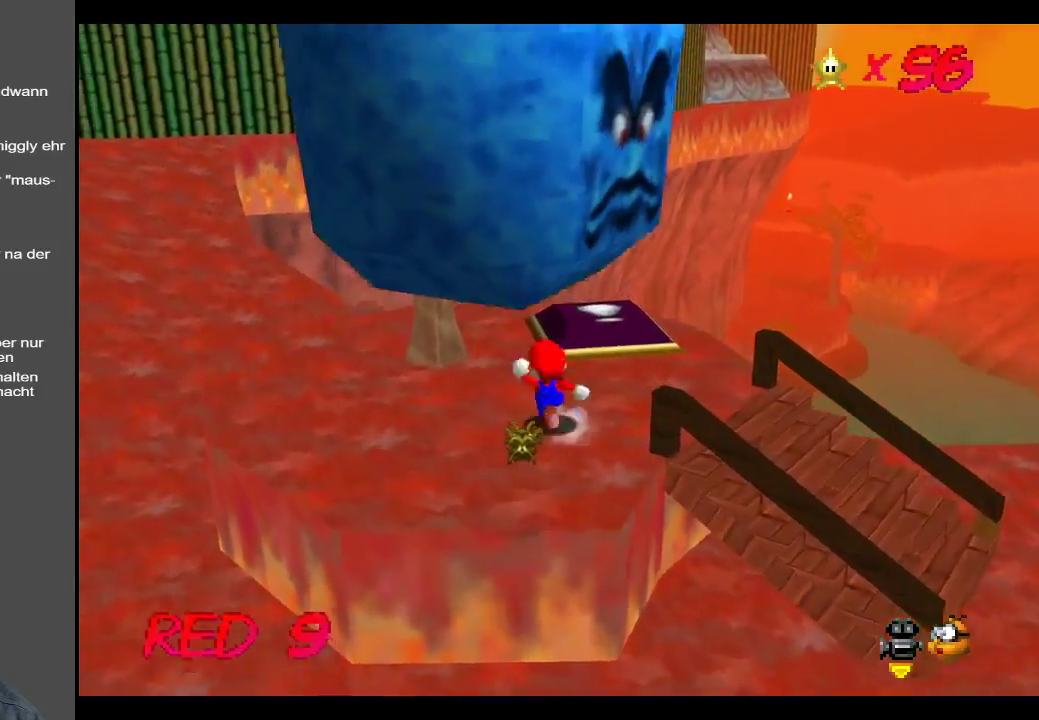
{"buttons": [], "left_stick": "down", "right_stick": "center", "events": [[317, "left_stick", "left"], [467, "left_stick", "down"]]}
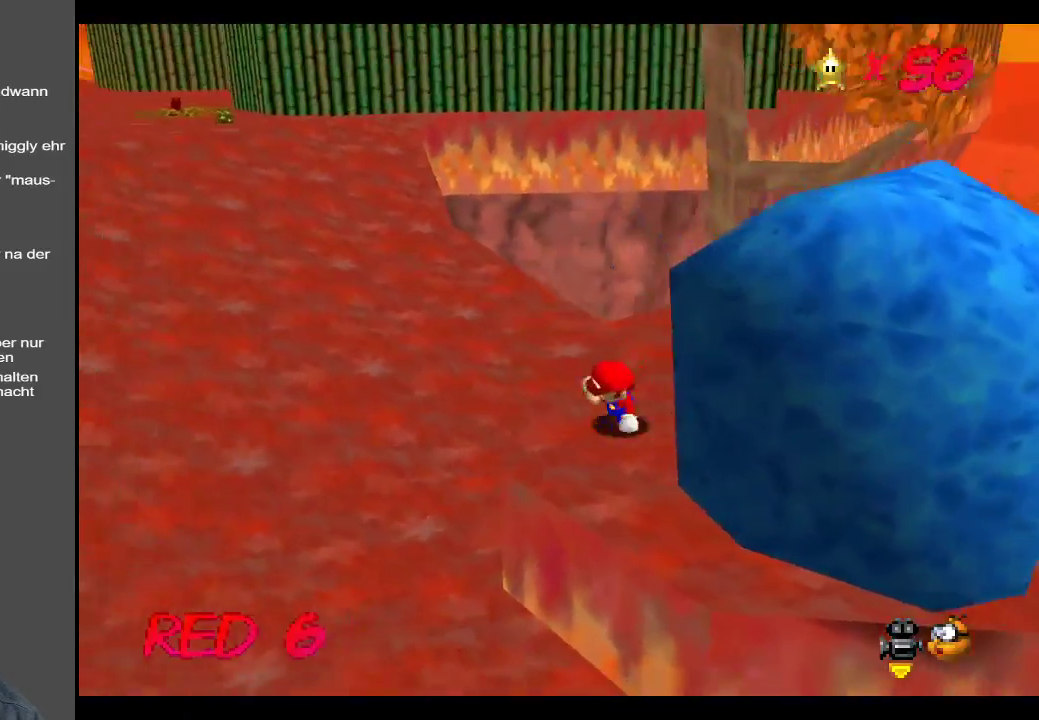
{"buttons": ["A"], "left_stick": "down", "right_stick": "center", "events": [[50, "left_stick", "right"], [150, "A", "down"], [467, "left_stick", "down"]]}
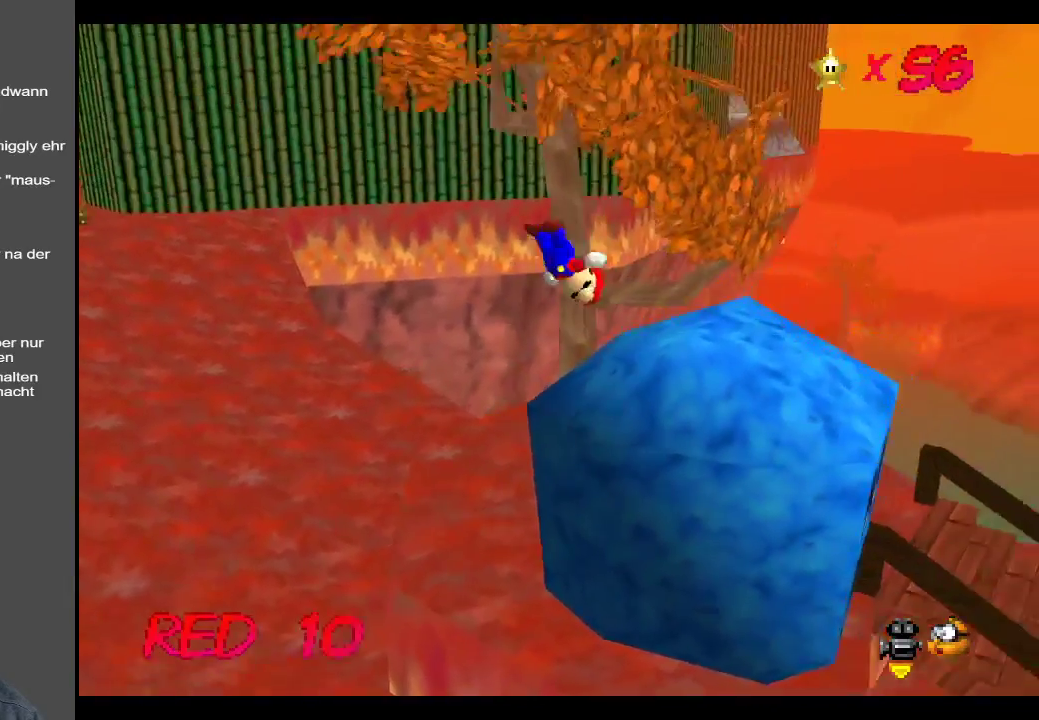
{"buttons": ["B"], "left_stick": "center", "right_stick": "center", "events": [[117, "A", "up"], [200, "left_stick", "center"], [483, "B", "down"]]}
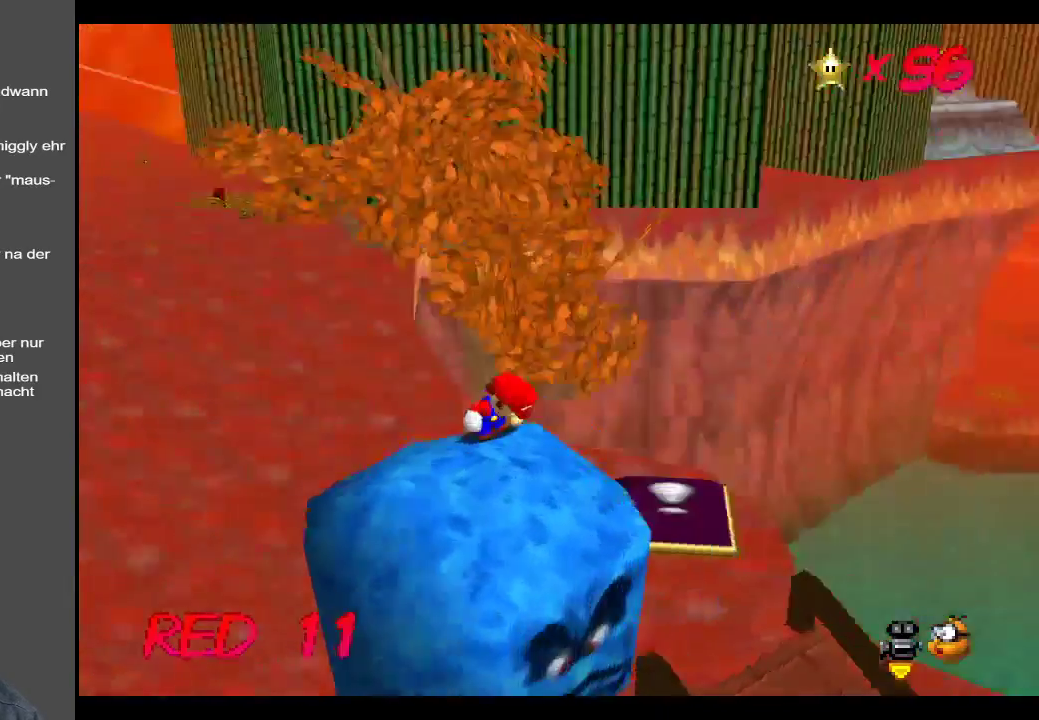
{"buttons": [], "left_stick": "down-left", "right_stick": "center", "events": [[100, "B", "up"], [317, "left_stick", "down-left"]]}